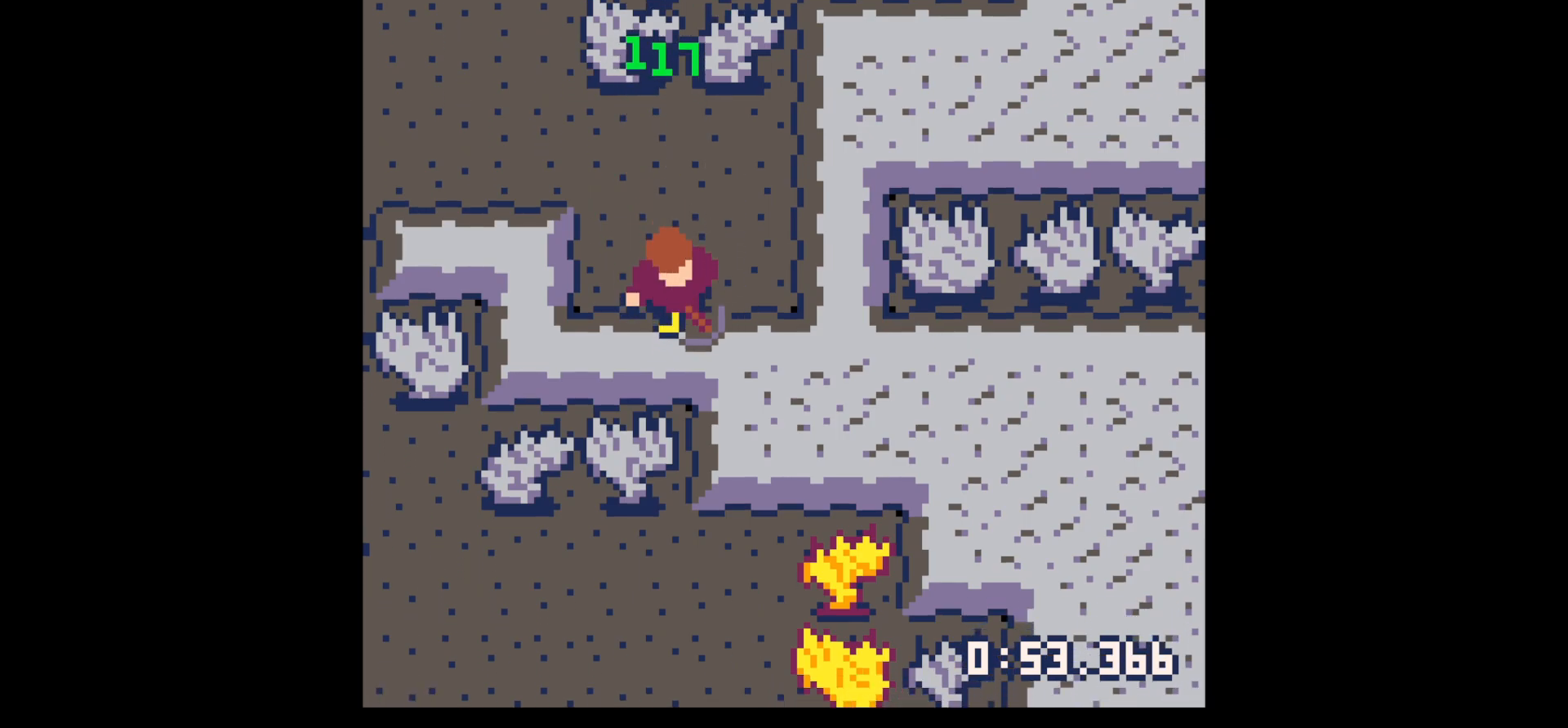
Gameplay with keyboard; each line is a JSON object with the keys held at the frame after it. "events" lists presses ("down") and releases ("up") of "down", "left", "right", "up", "x" and "z" between this image and that frame as [ms after this image, input, new state], when the widget could be followed in between. No other keys are recorded. Mouse input is not recorded.
{"keys": ["down", "left"], "events": [[417, "down", "down"], [417, "left", "down"], [467, "x", "up"]]}
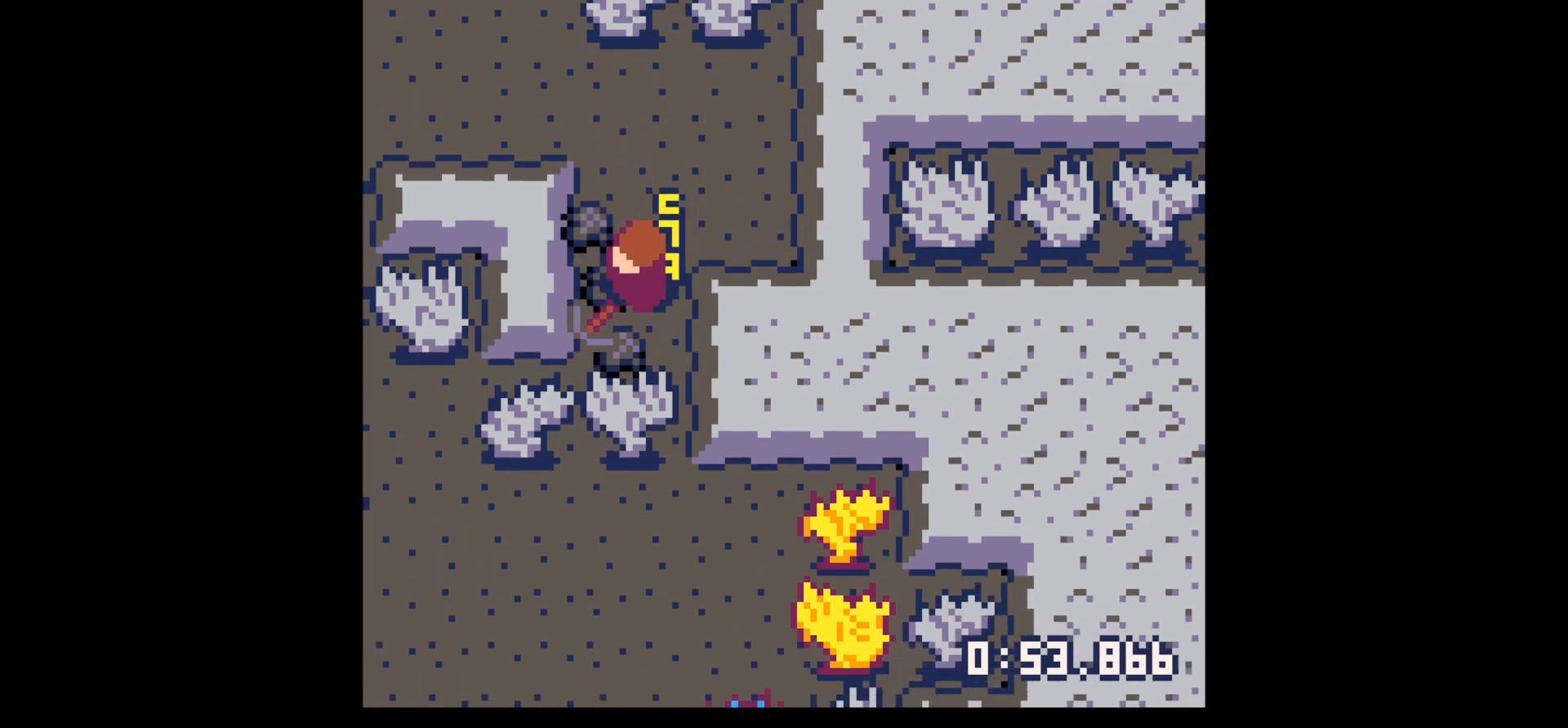
{"keys": ["x"], "events": [[150, "down", "up"], [200, "x", "down"], [284, "left", "up"]]}
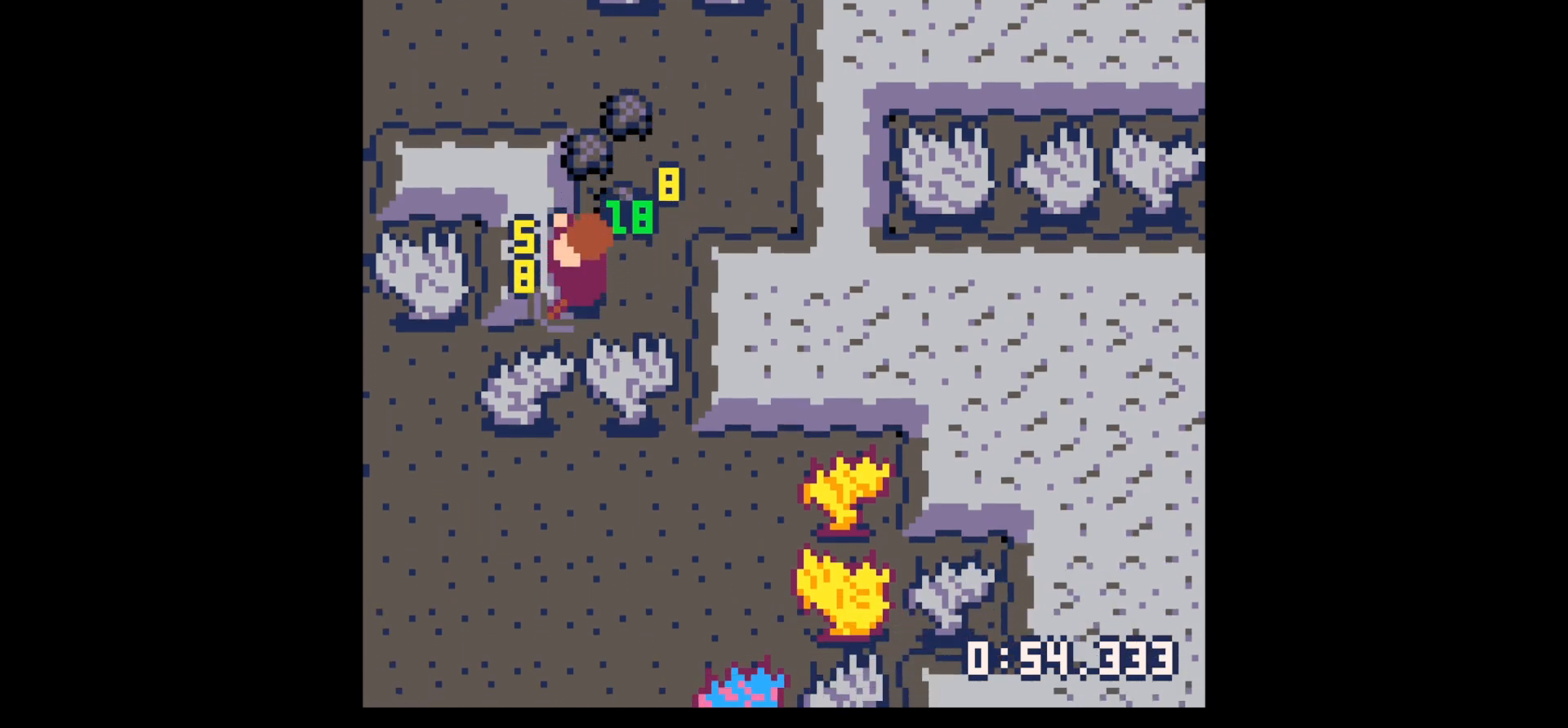
{"keys": ["up"], "events": [[367, "up", "down"], [367, "x", "up"]]}
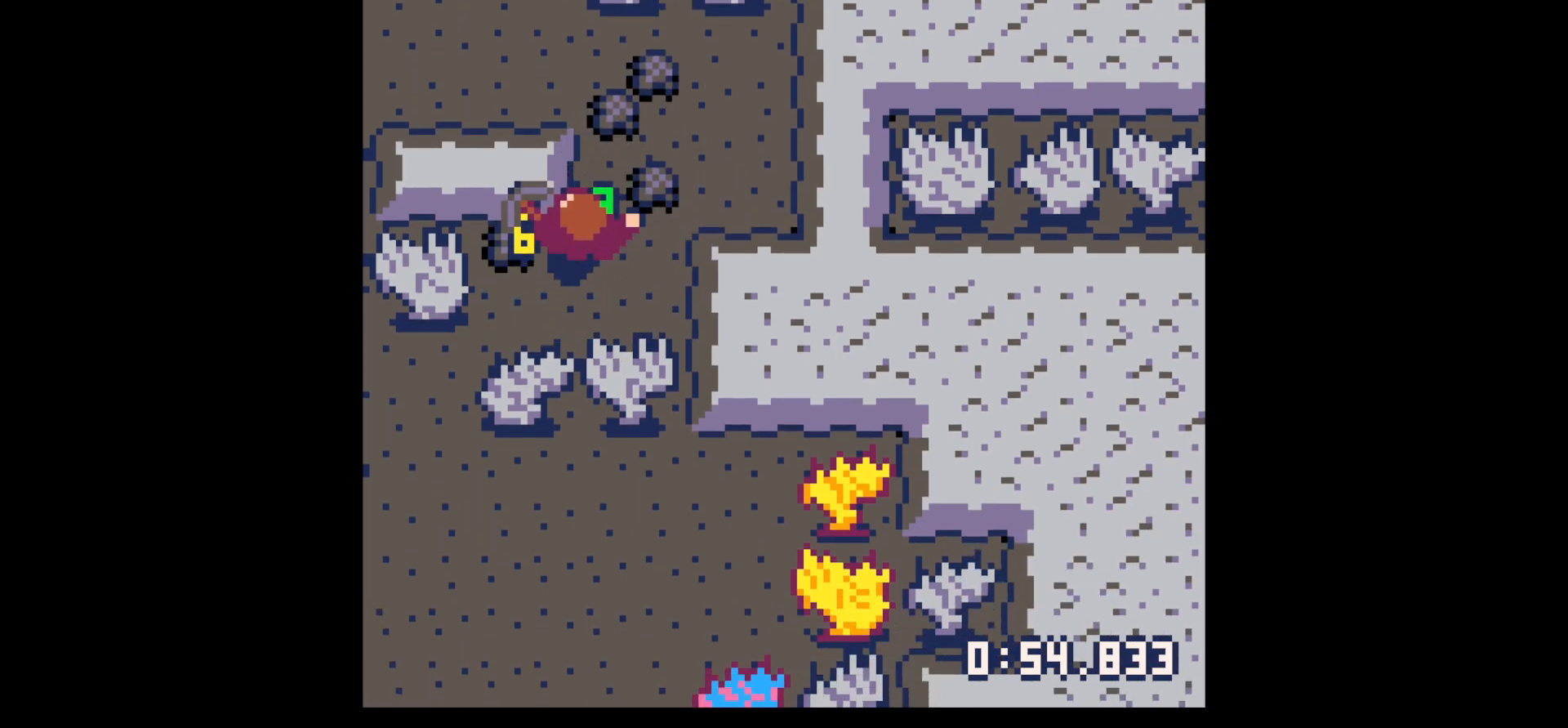
{"keys": ["up"], "events": [[84, "right", "down"], [367, "right", "up"]]}
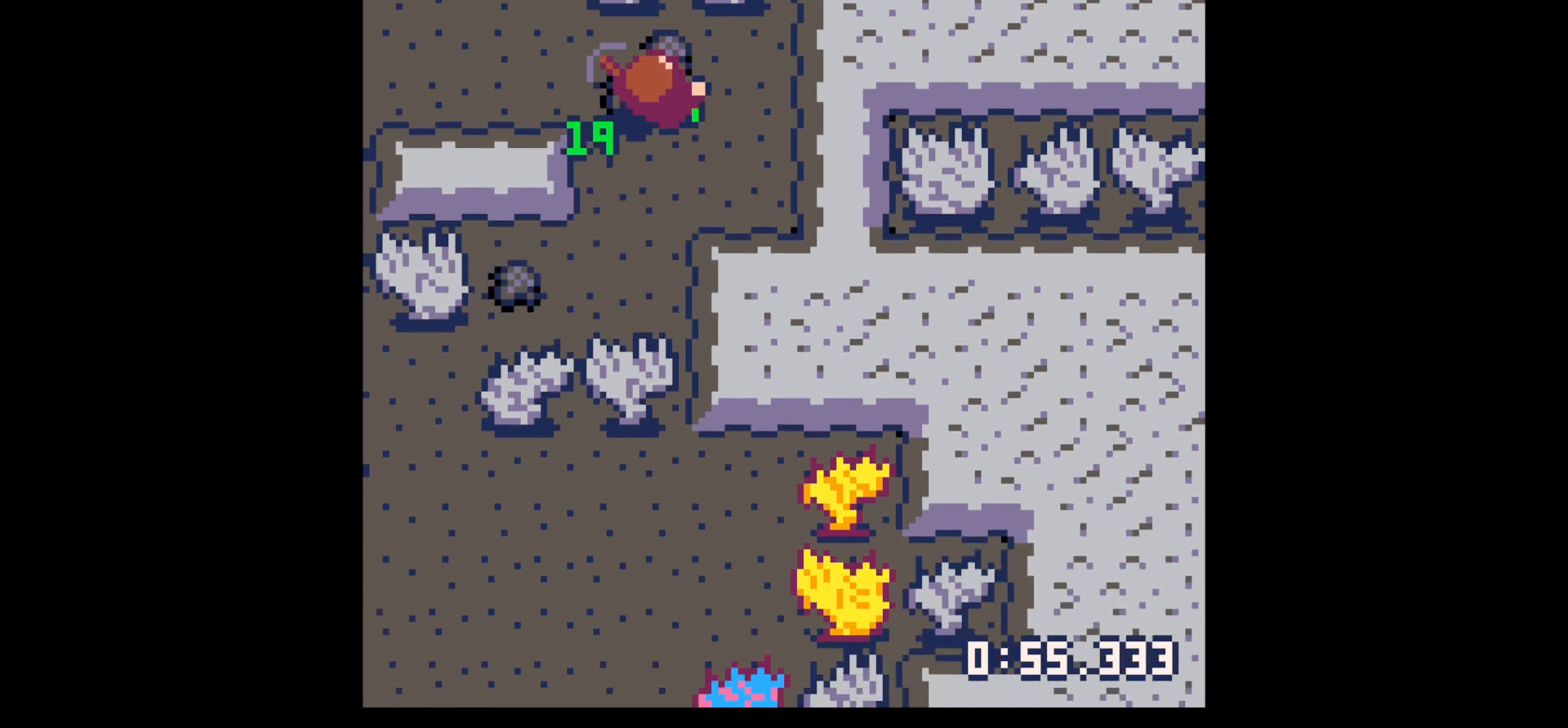
{"keys": ["down"], "events": [[100, "right", "down"], [150, "up", "up"], [234, "down", "down"], [234, "right", "up"], [284, "left", "down"], [384, "left", "up"]]}
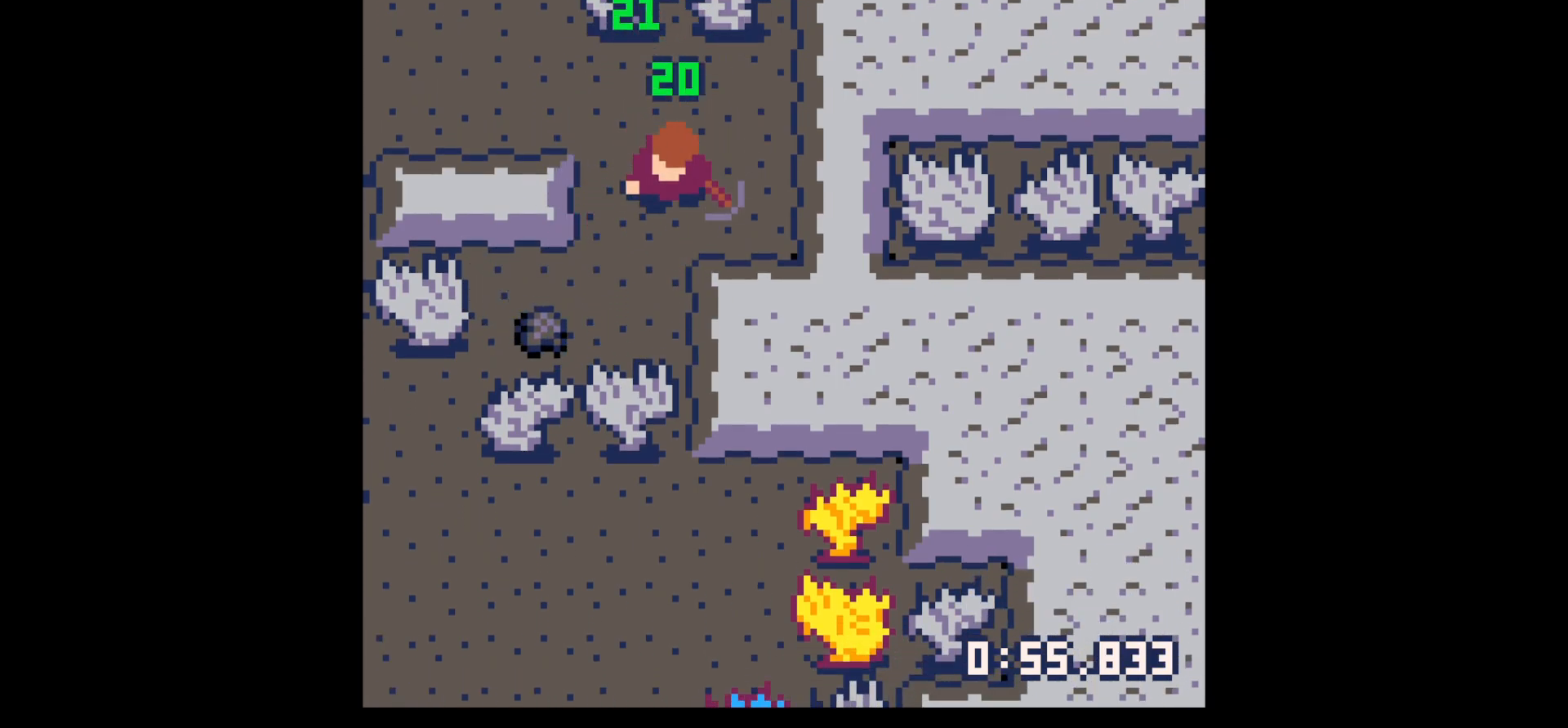
{"keys": ["left"], "events": [[34, "left", "down"], [117, "left", "up"], [267, "left", "down"], [450, "down", "up"]]}
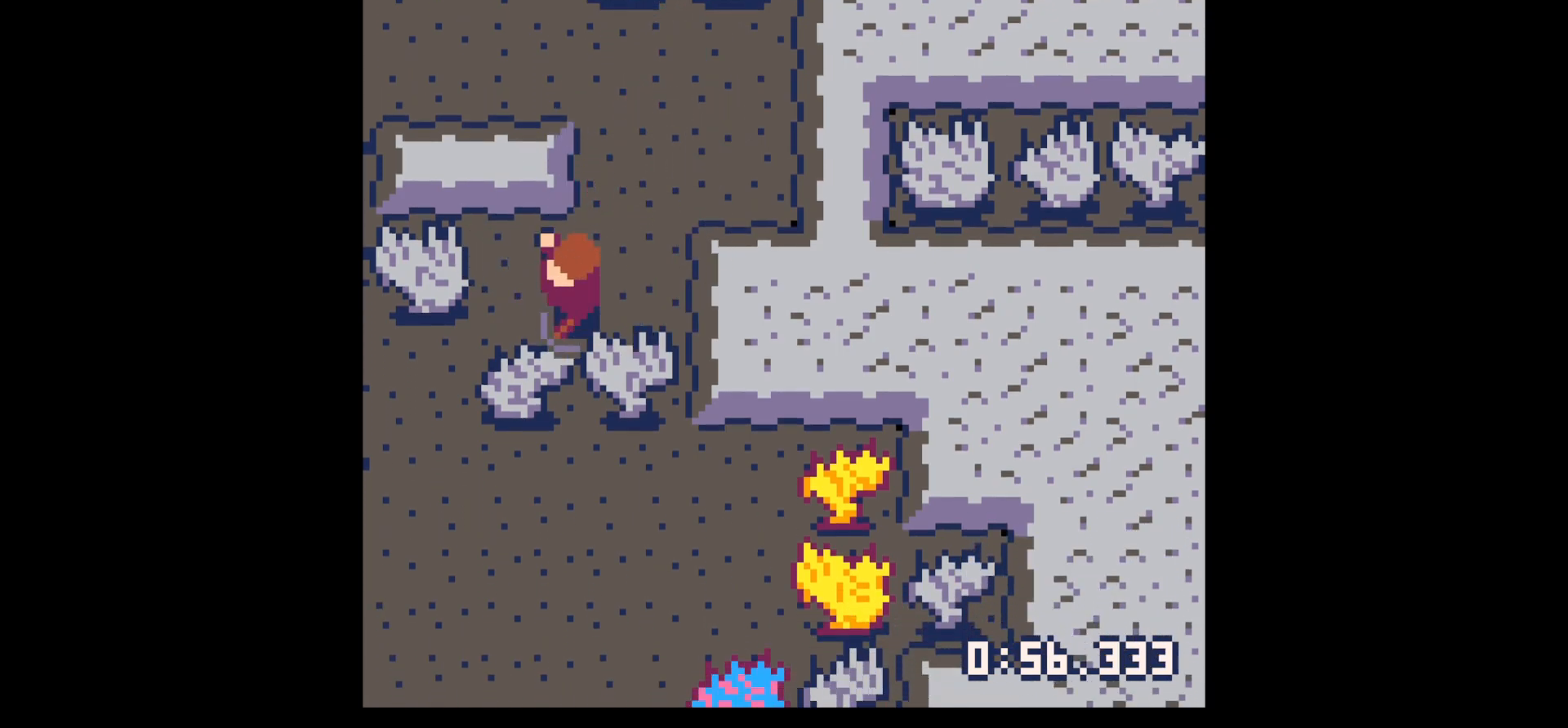
{"keys": ["x"], "events": [[84, "up", "down"], [134, "up", "up"], [334, "x", "down"], [467, "left", "up"]]}
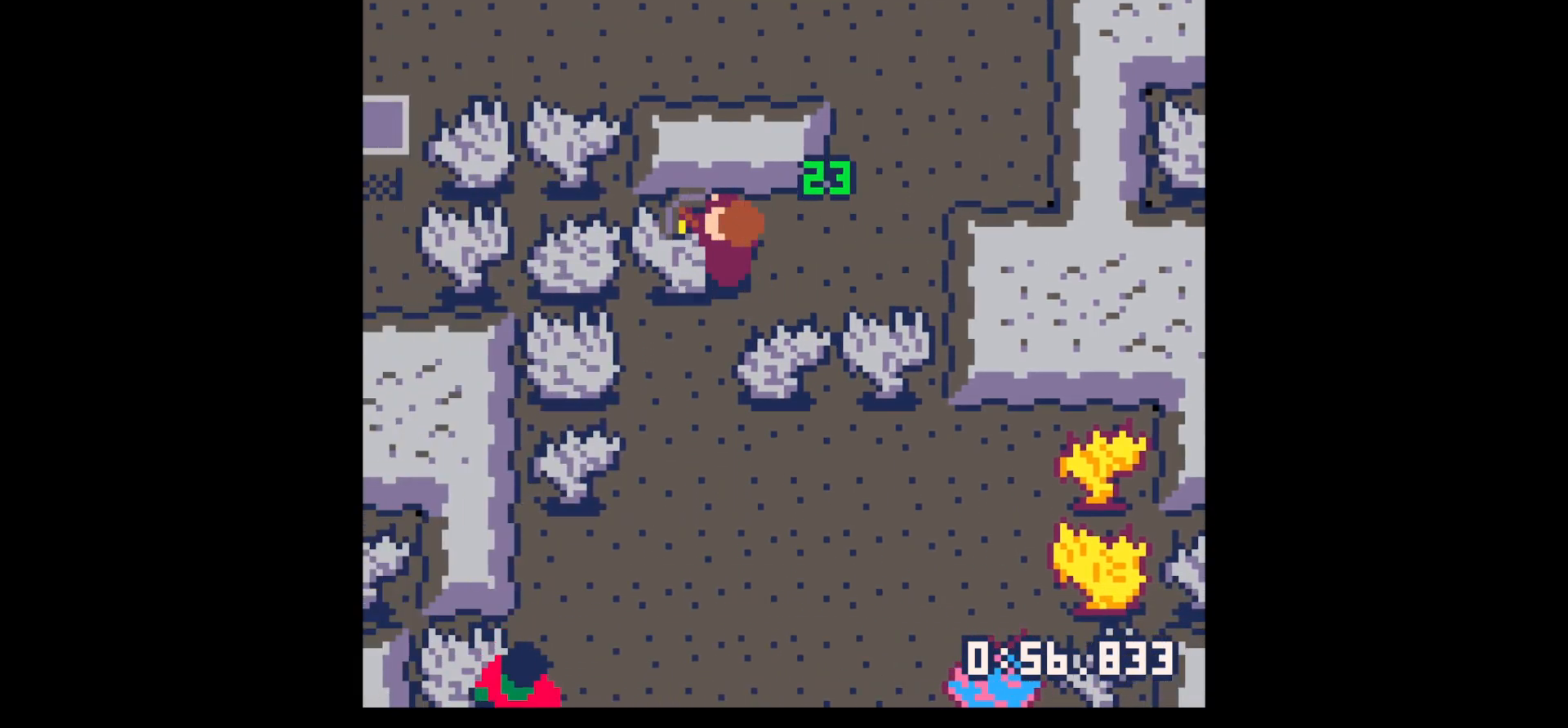
{"keys": ["x"], "events": []}
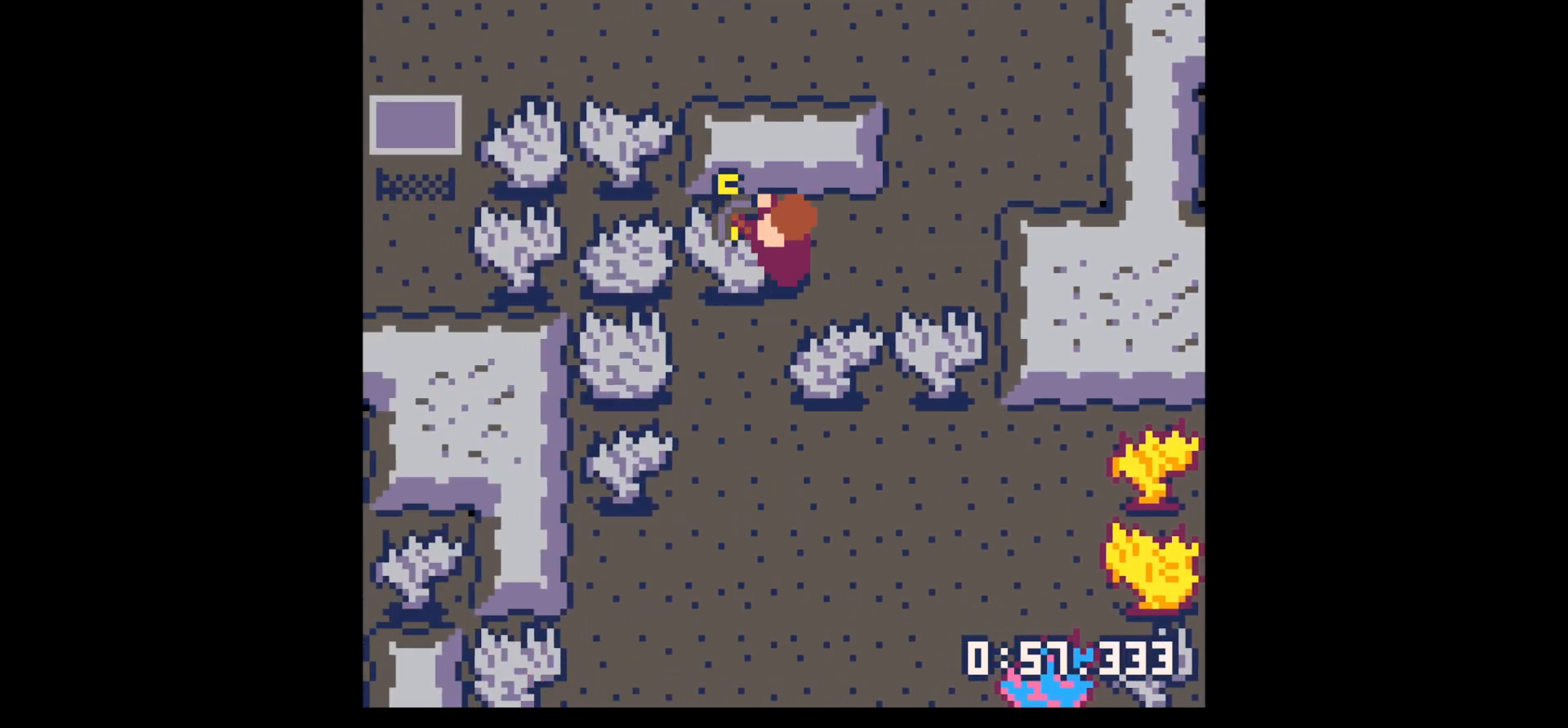
{"keys": ["x"], "events": []}
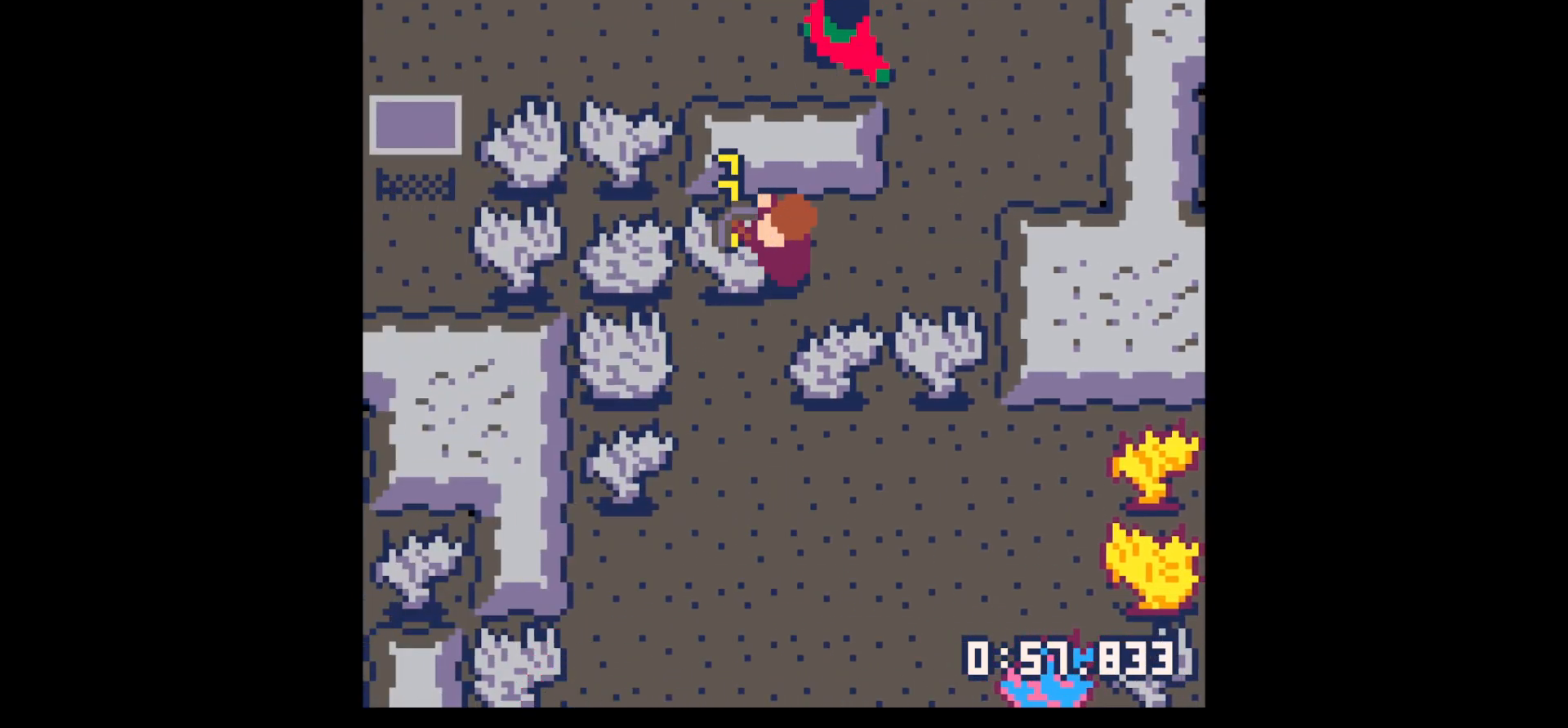
{"keys": ["left"], "events": [[450, "left", "down"], [500, "x", "up"]]}
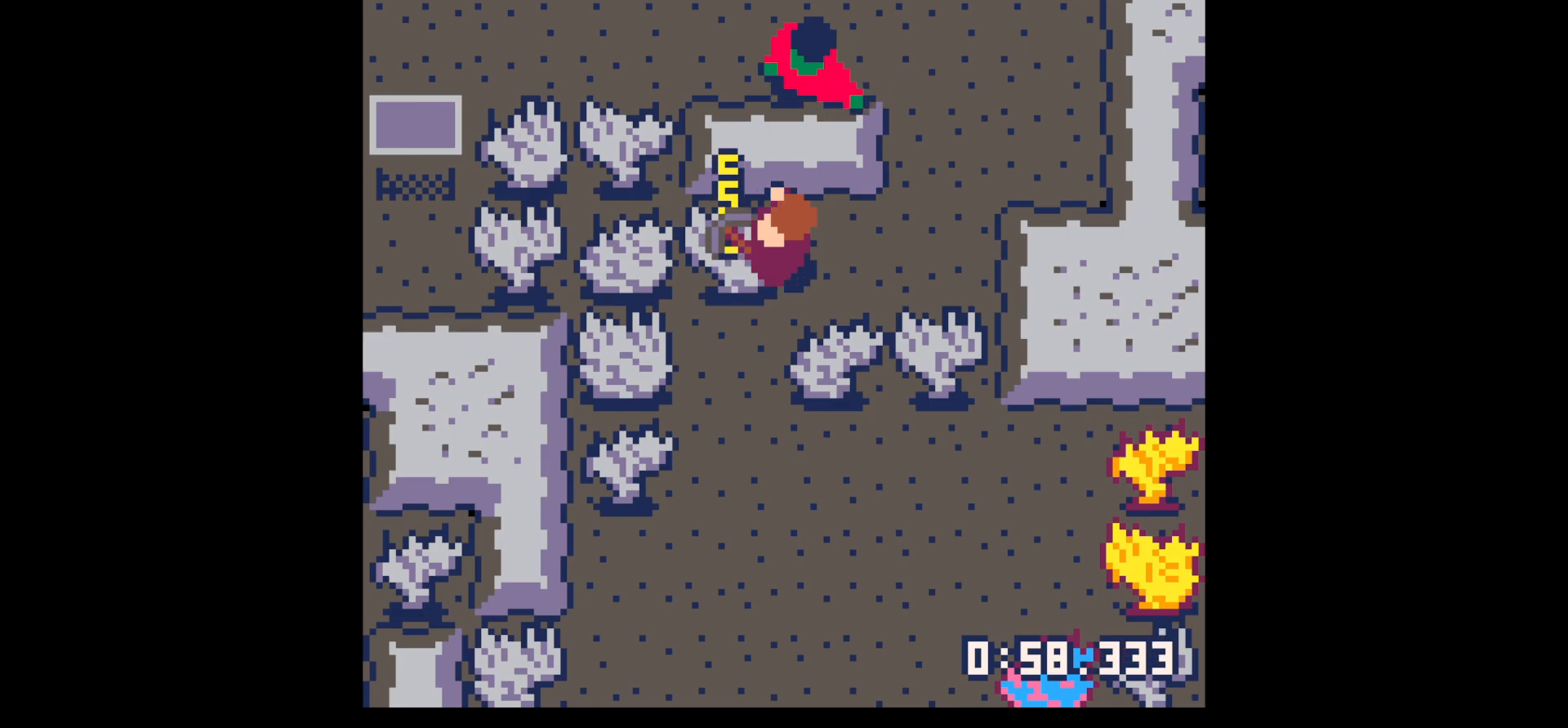
{"keys": ["left"], "events": [[50, "up", "down"], [150, "up", "up"], [350, "x", "down"], [484, "x", "up"]]}
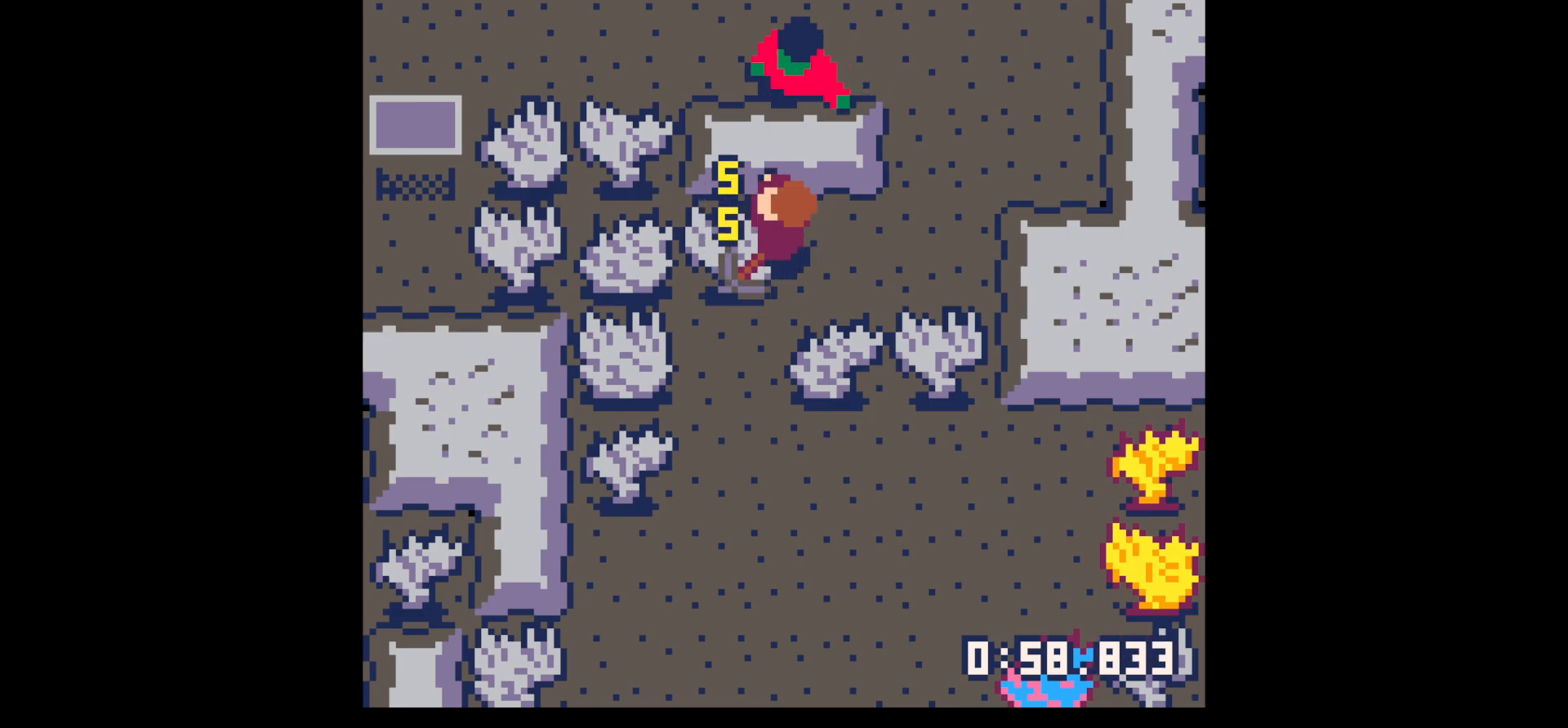
{"keys": ["left"], "events": [[267, "x", "down"], [350, "x", "up"]]}
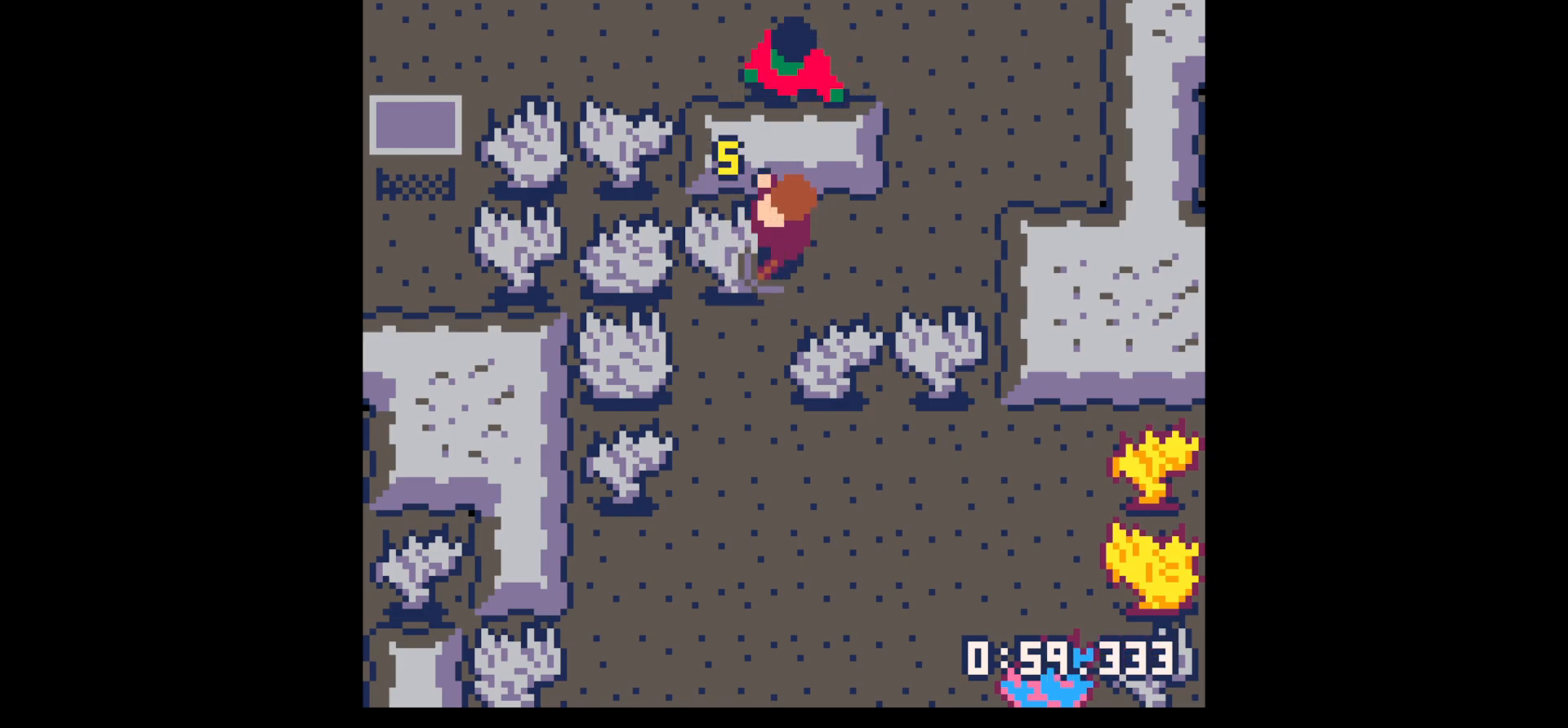
{"keys": ["left"], "events": [[84, "x", "down"], [217, "x", "up"]]}
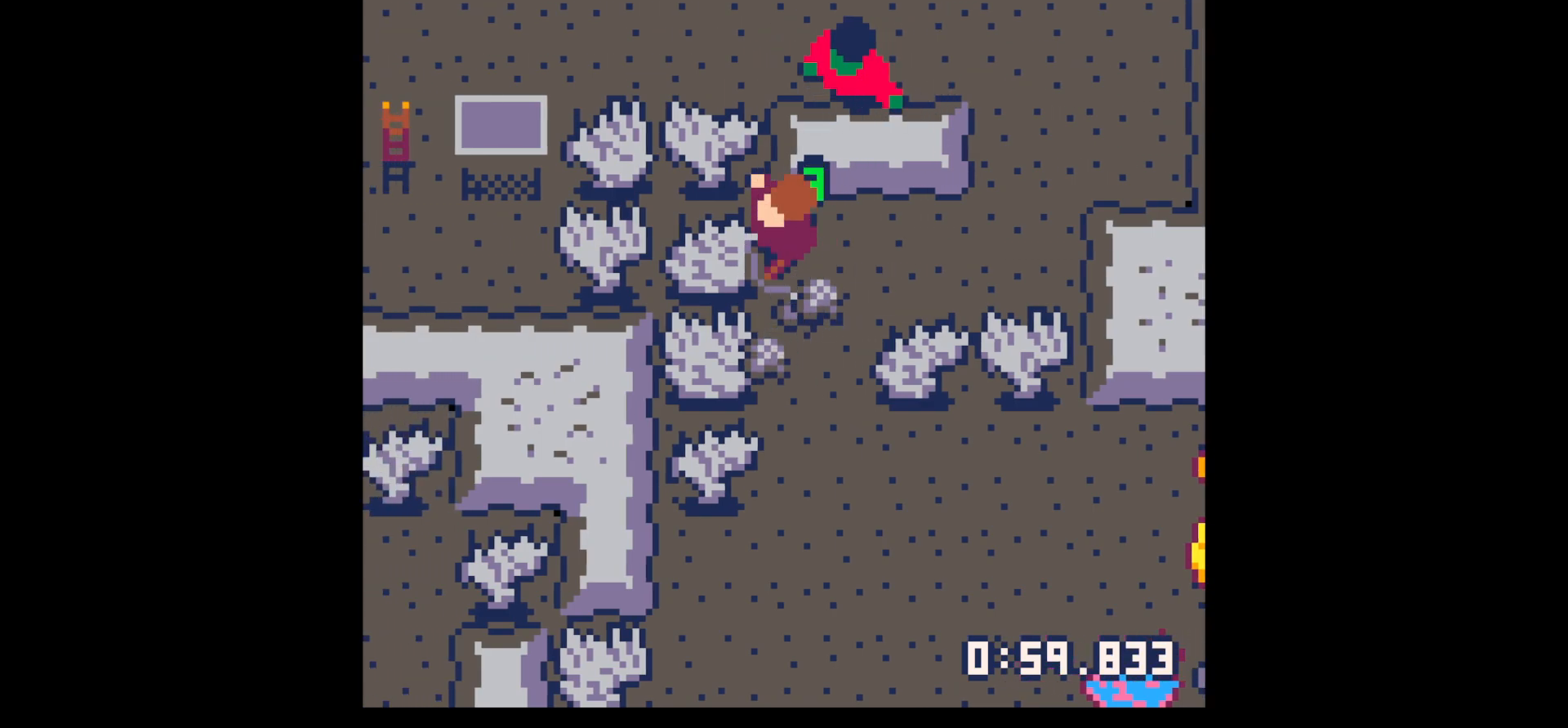
{"keys": ["down"], "events": [[100, "left", "up"], [100, "right", "down"], [200, "down", "down"], [200, "right", "up"]]}
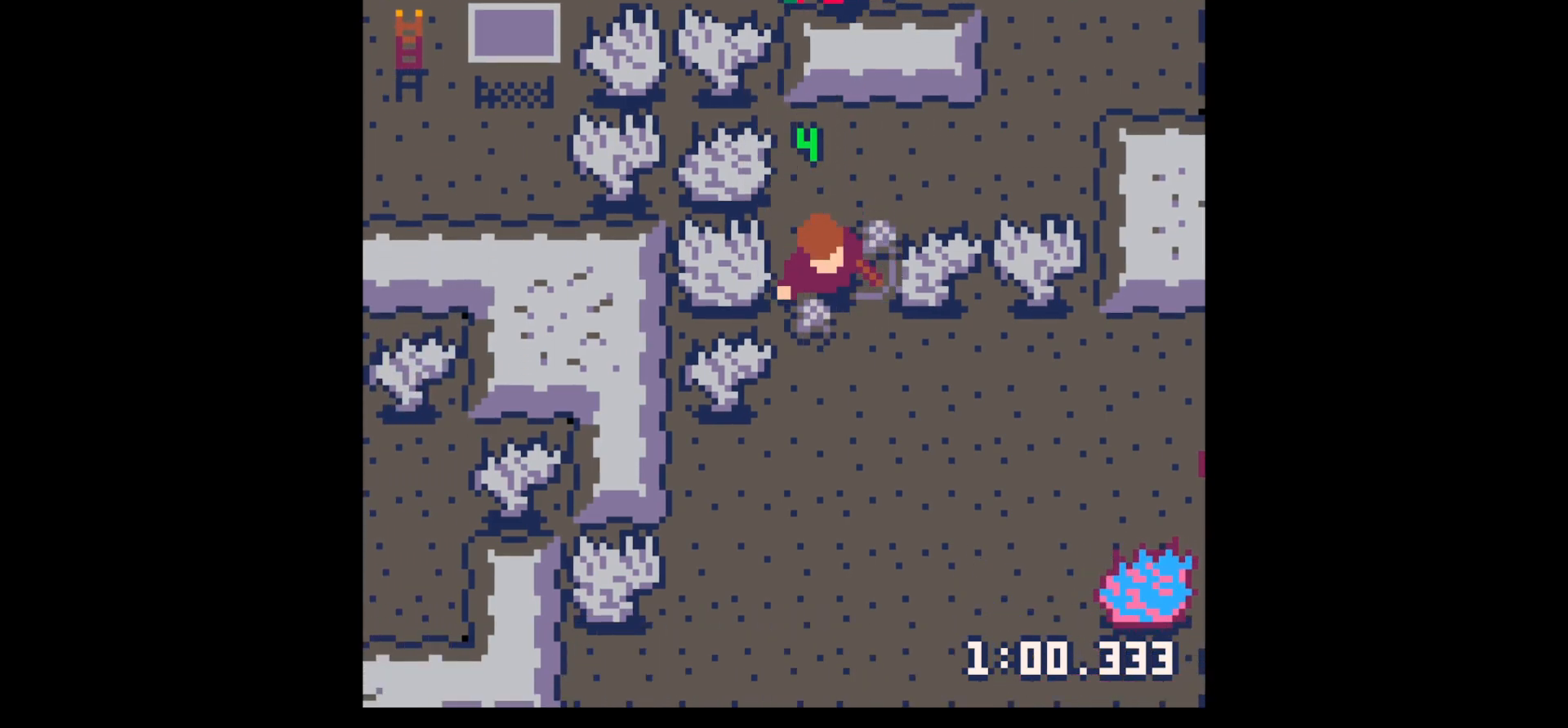
{"keys": ["right", "up"], "events": [[117, "left", "down"], [167, "down", "up"], [217, "left", "up"], [217, "right", "down"], [267, "up", "down"], [367, "right", "up"], [450, "right", "down"]]}
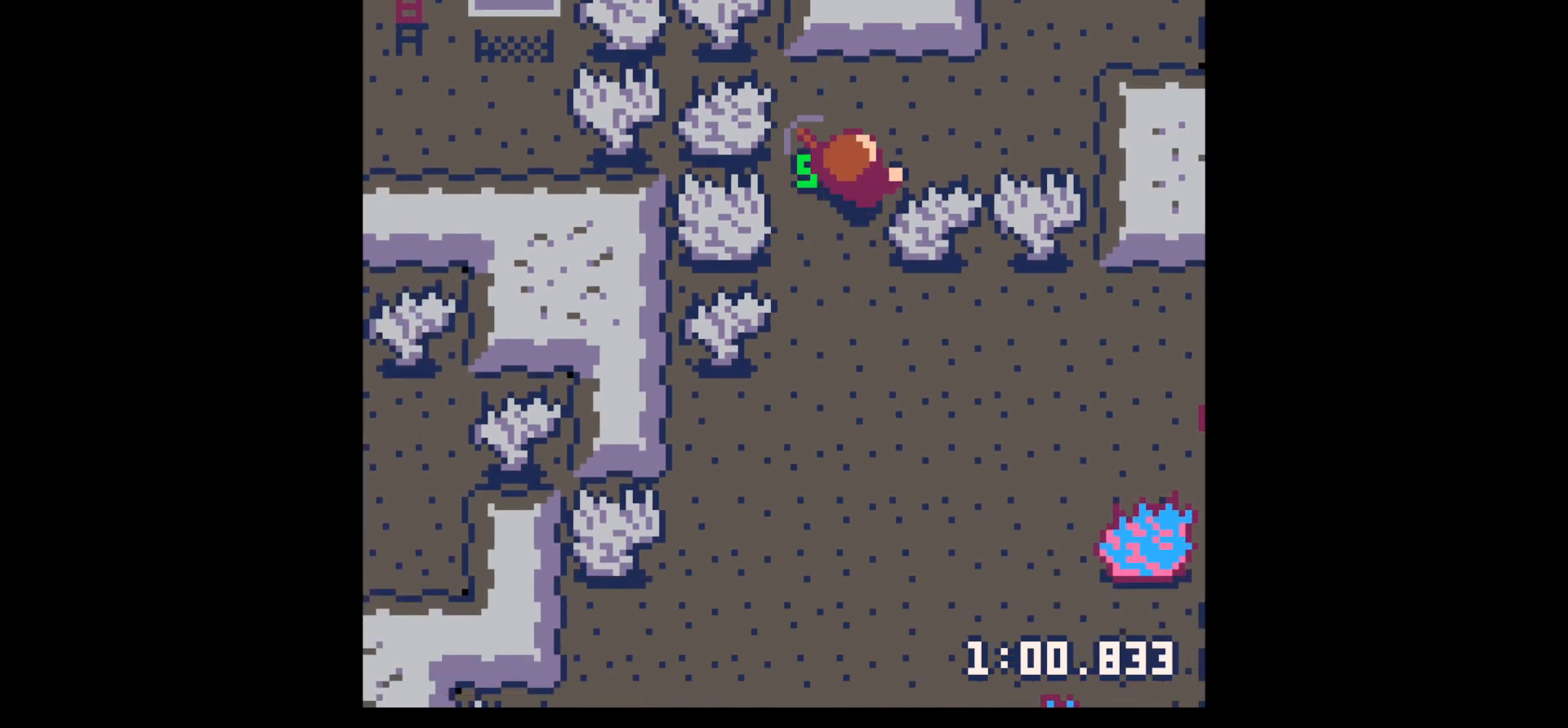
{"keys": ["x"], "events": [[50, "left", "down"], [50, "right", "up"], [284, "up", "up"], [367, "x", "down"], [467, "left", "up"]]}
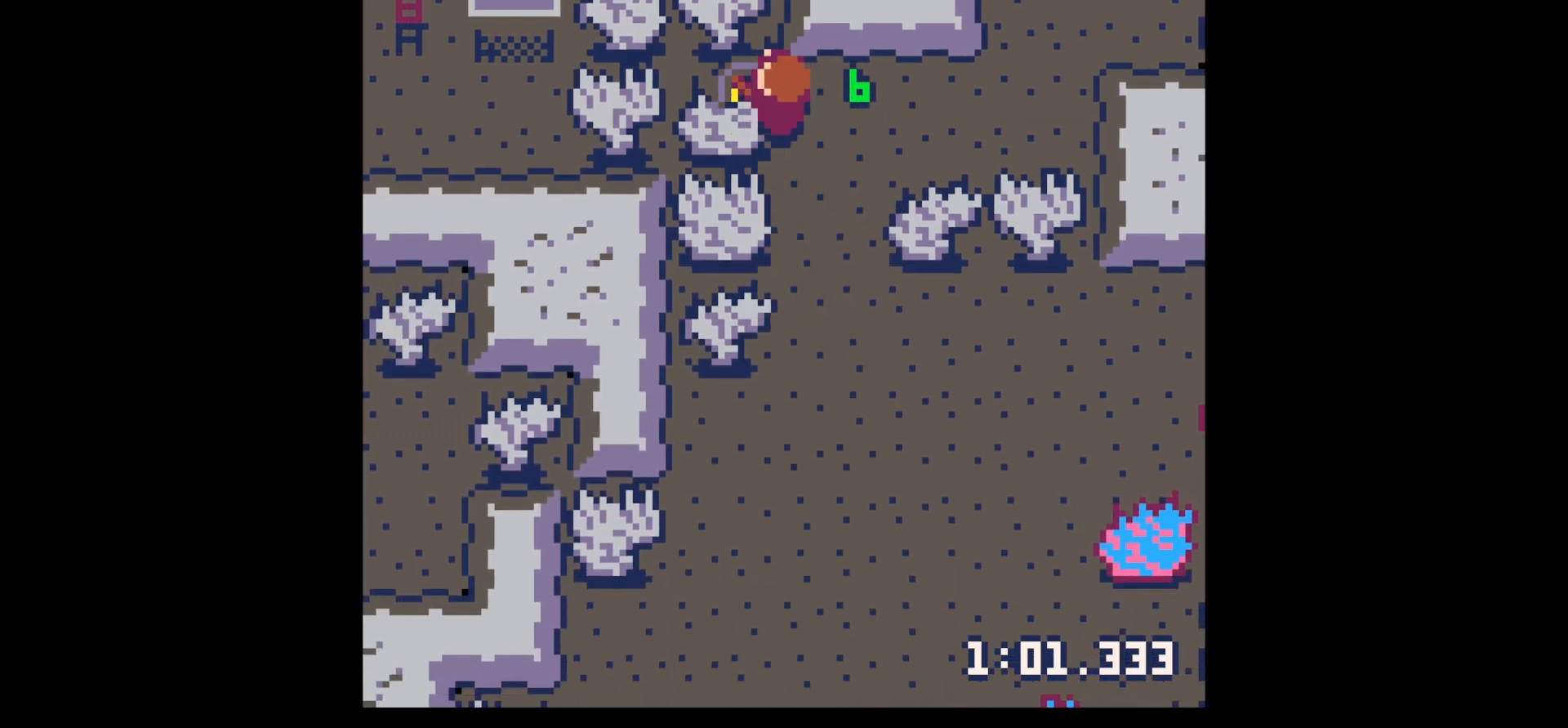
{"keys": ["x"], "events": []}
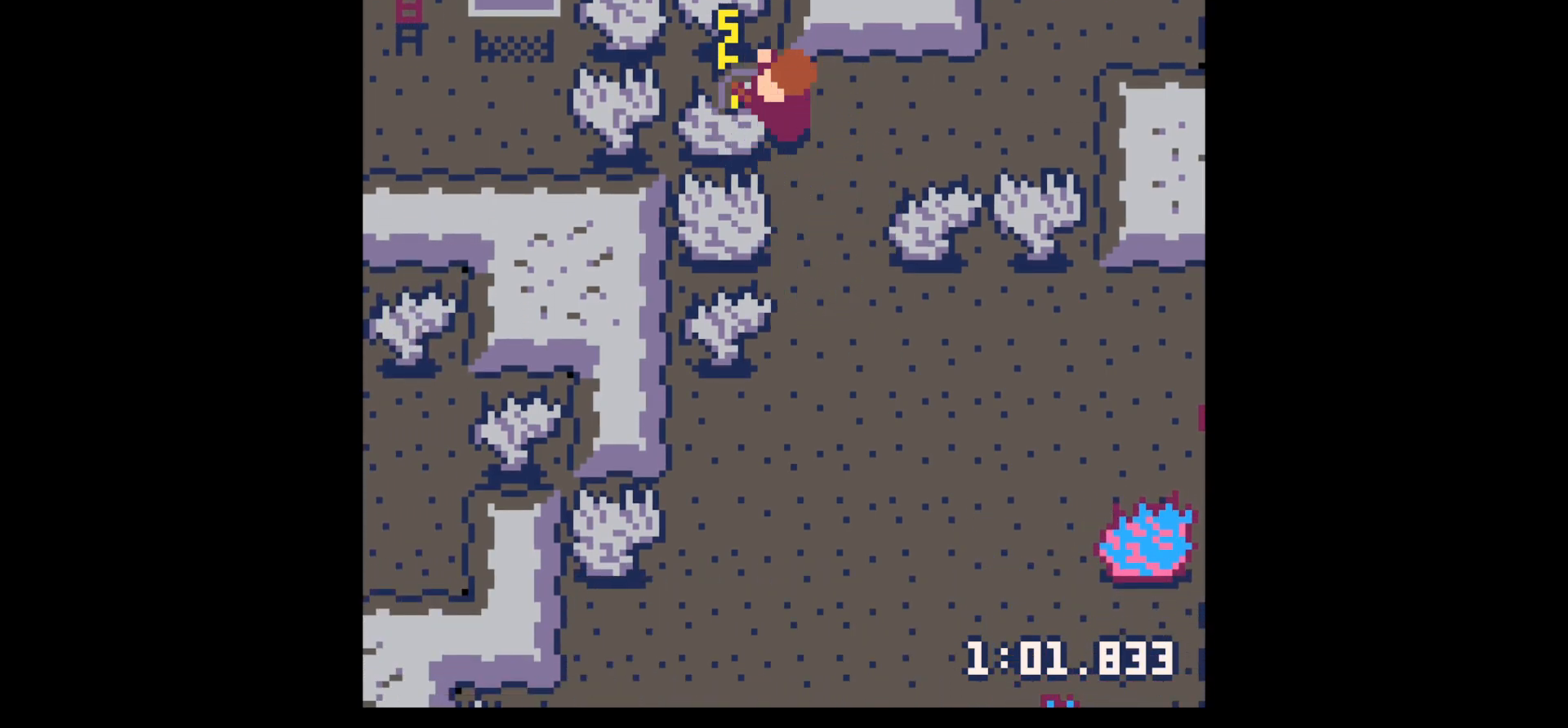
{"keys": ["left"], "events": [[450, "x", "up"], [500, "left", "down"]]}
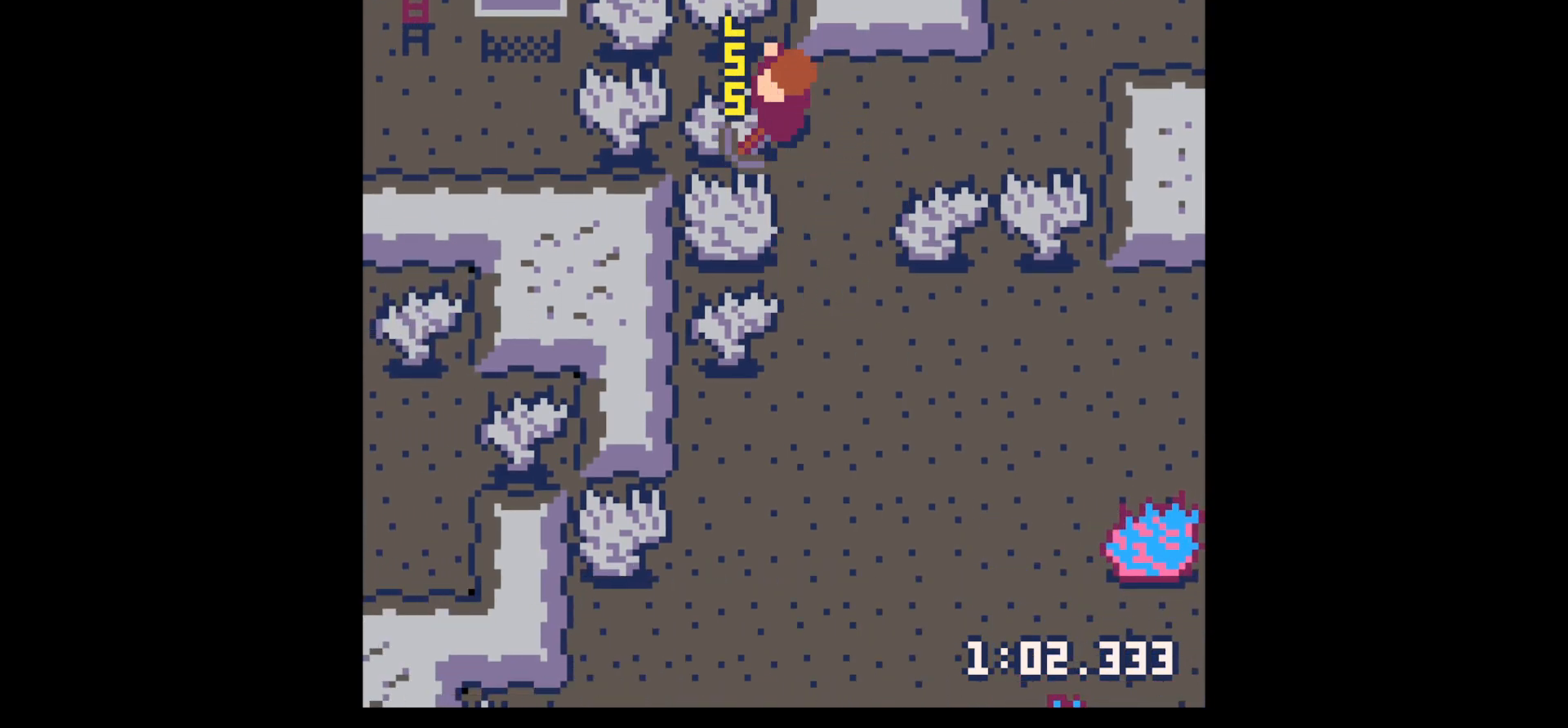
{"keys": ["left"], "events": []}
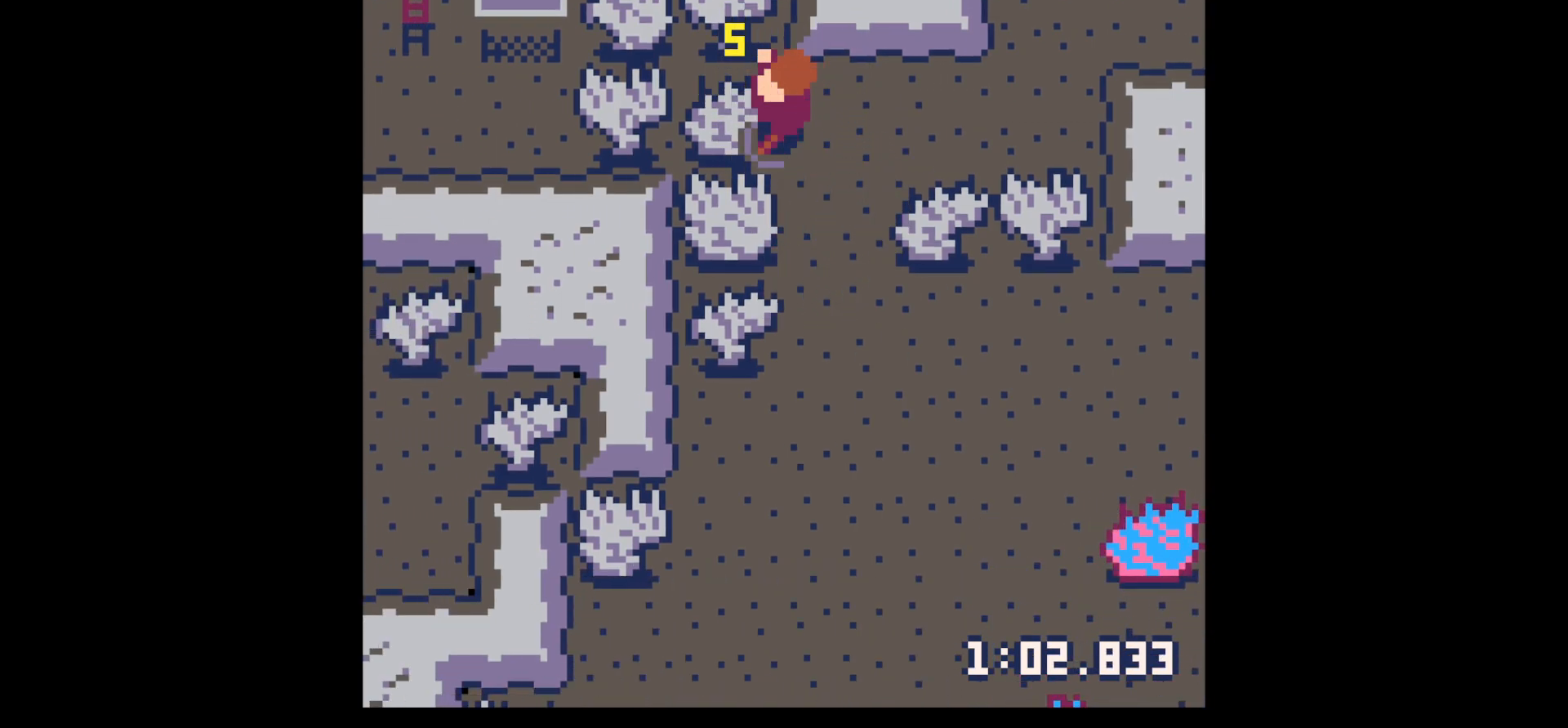
{"keys": ["left", "x"], "events": [[334, "x", "down"]]}
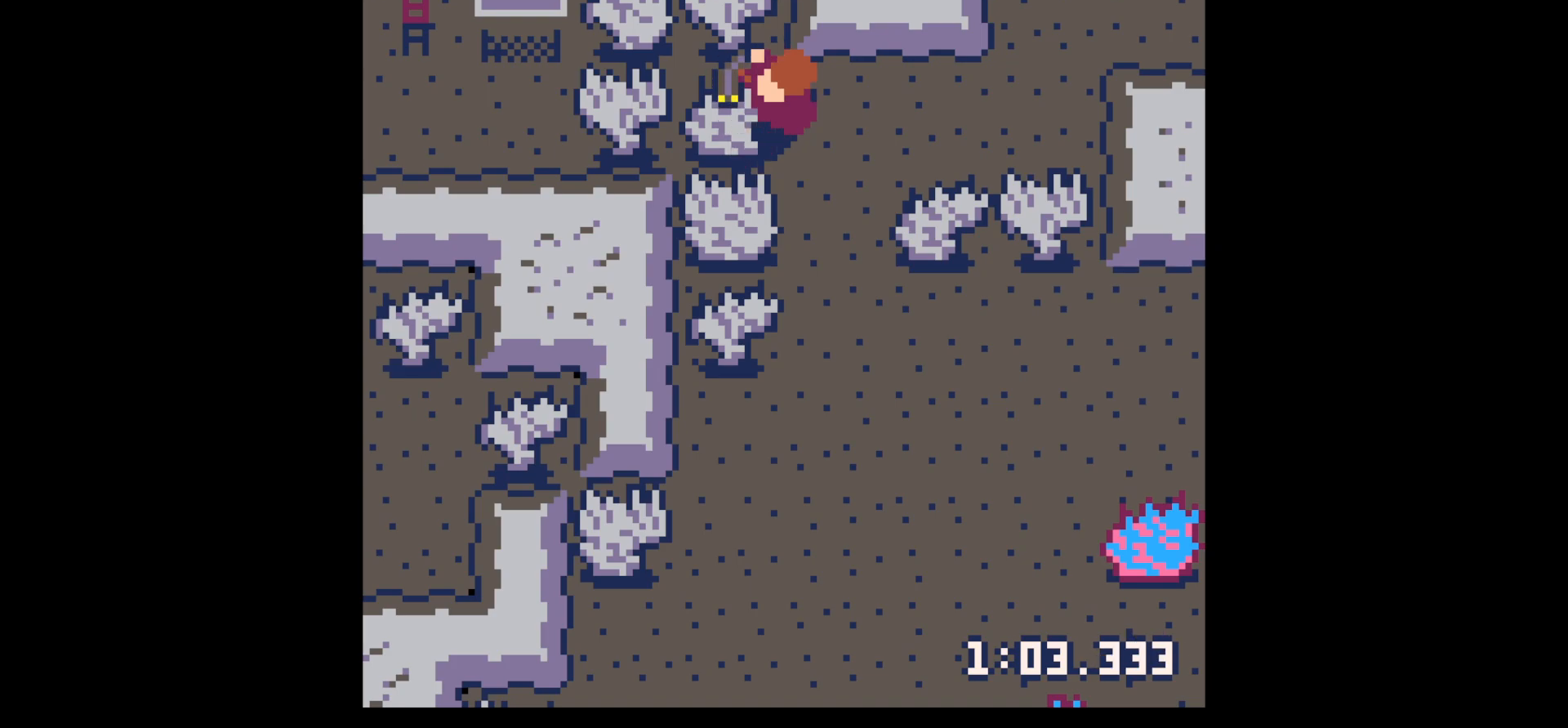
{"keys": ["left"], "events": [[217, "x", "up"], [400, "x", "down"], [500, "x", "up"]]}
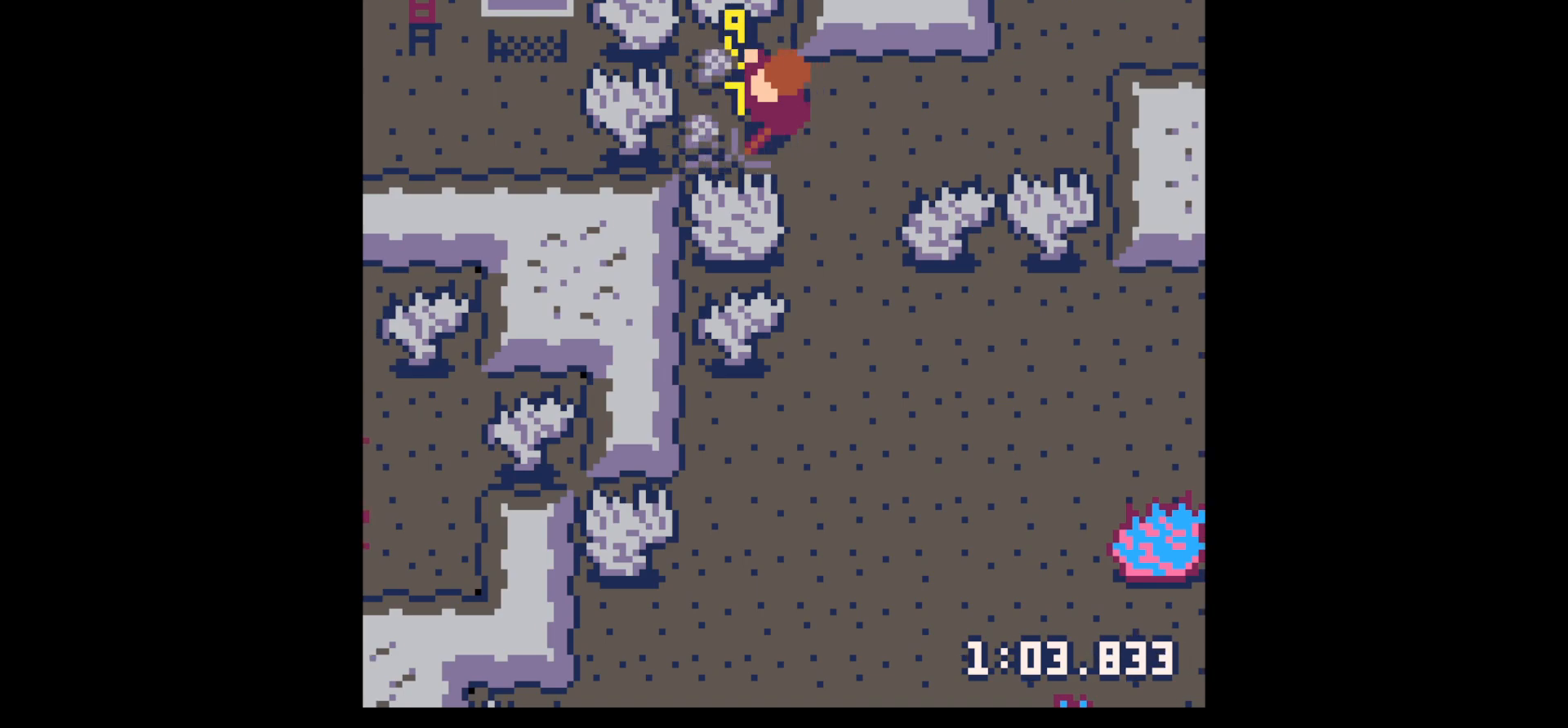
{"keys": ["right", "up"], "events": [[317, "up", "down"], [417, "left", "up"], [467, "right", "down"]]}
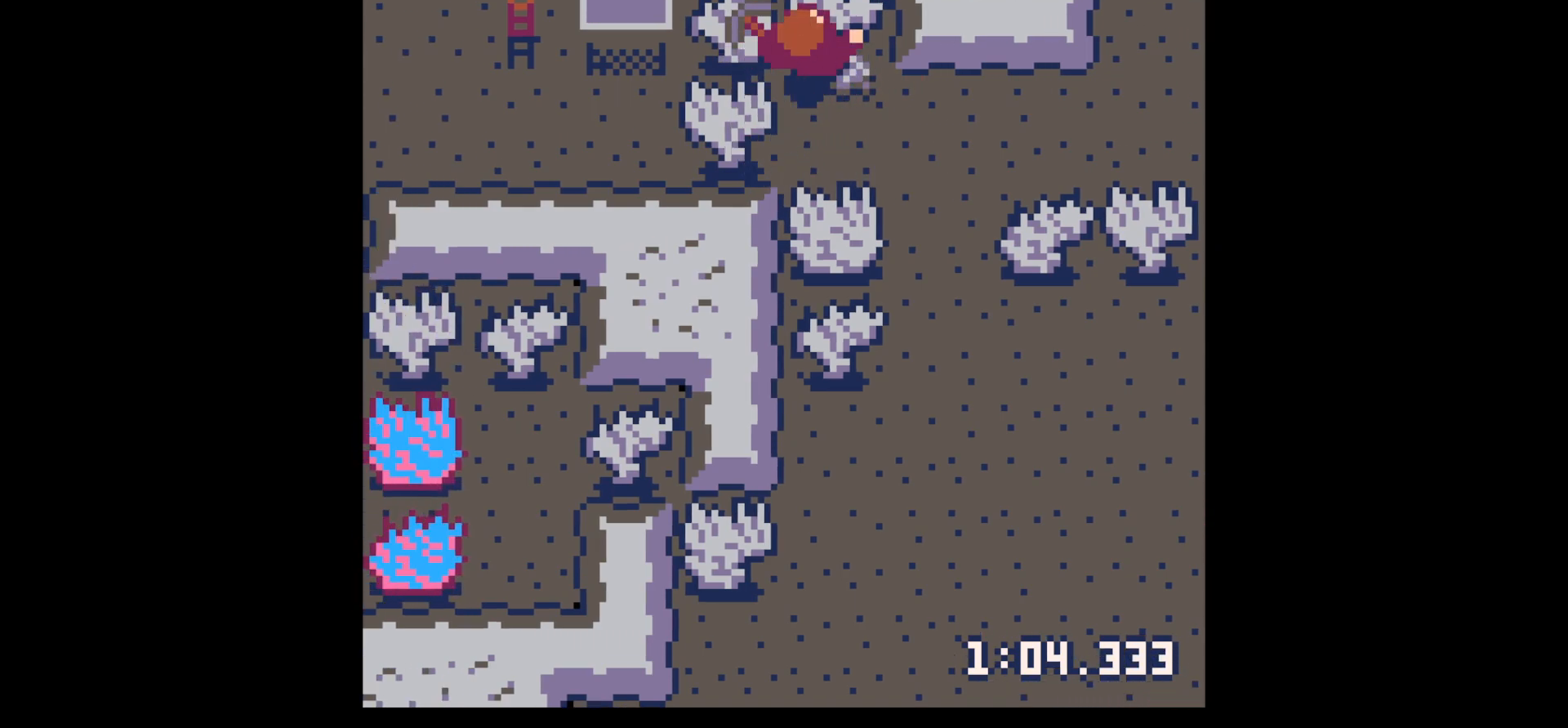
{"keys": ["left"], "events": [[50, "up", "up"], [200, "down", "down"], [250, "left", "down"], [250, "right", "up"], [350, "down", "up"]]}
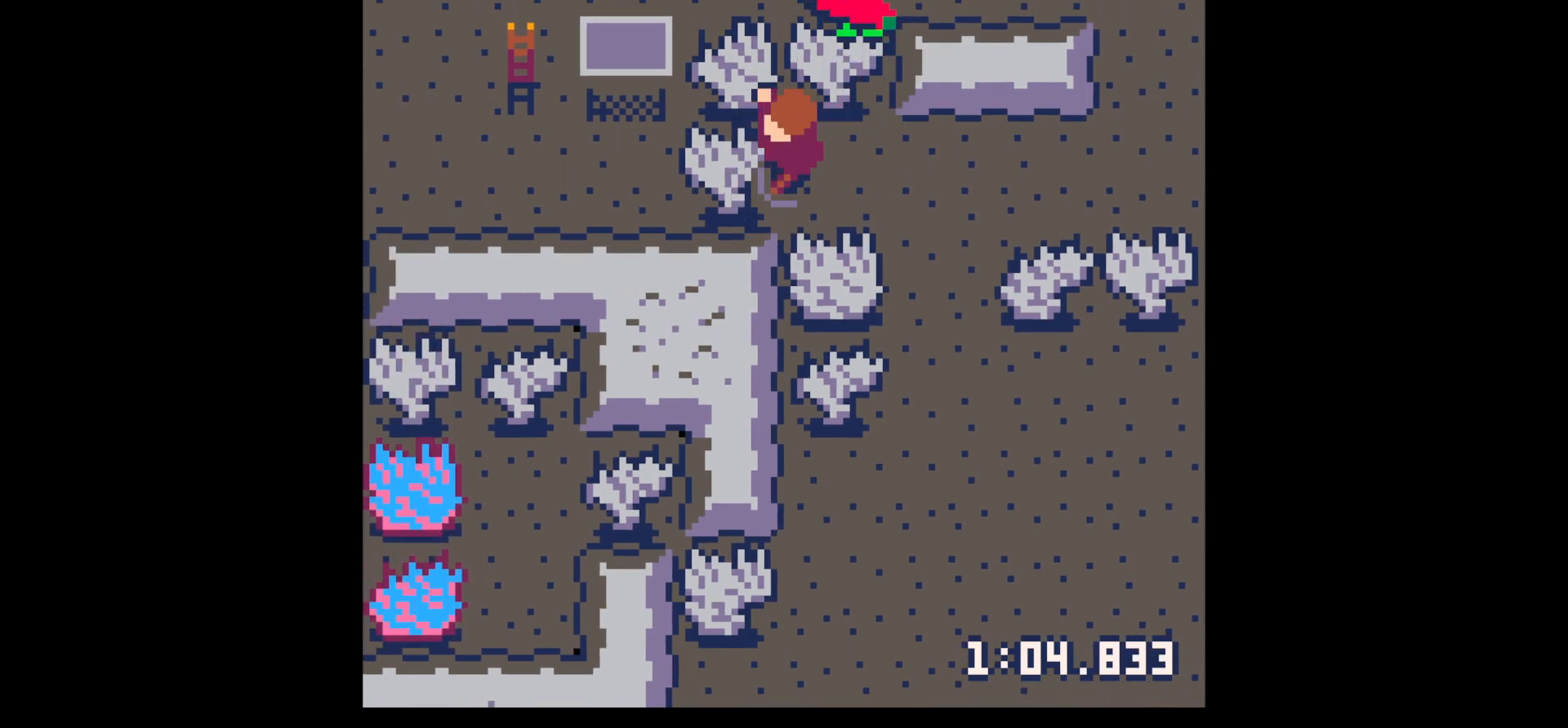
{"keys": ["x"], "events": [[34, "left", "up"], [117, "x", "down"]]}
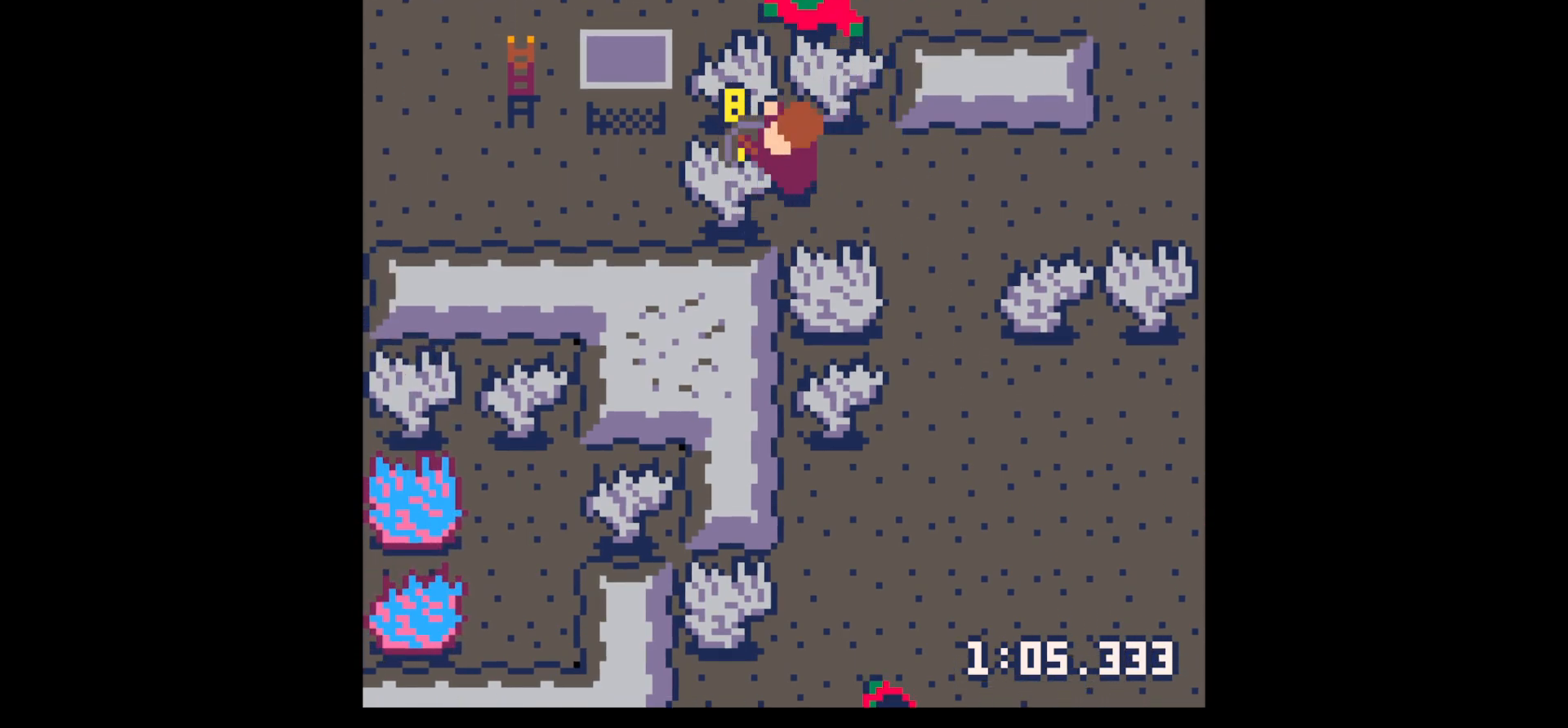
{"keys": [], "events": [[267, "x", "up"]]}
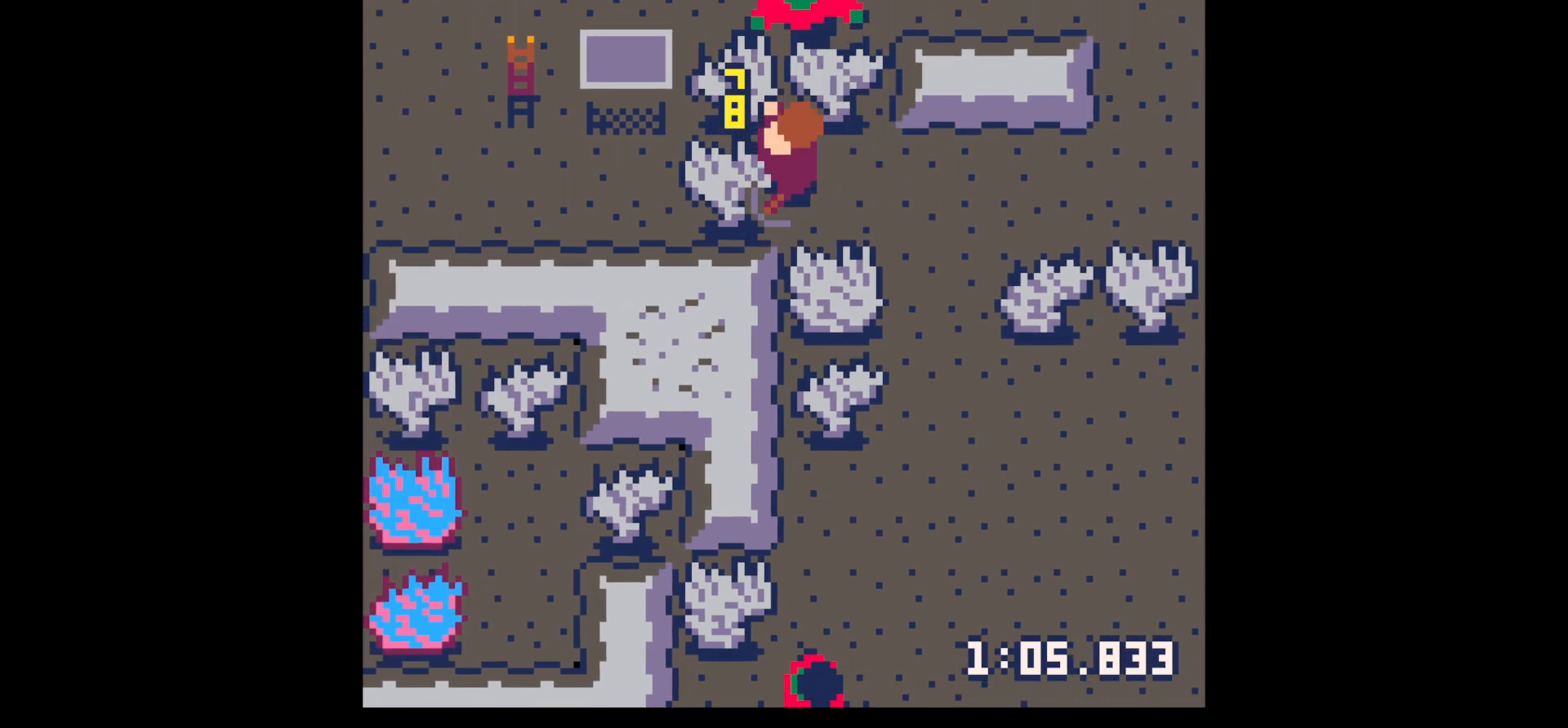
{"keys": [], "events": []}
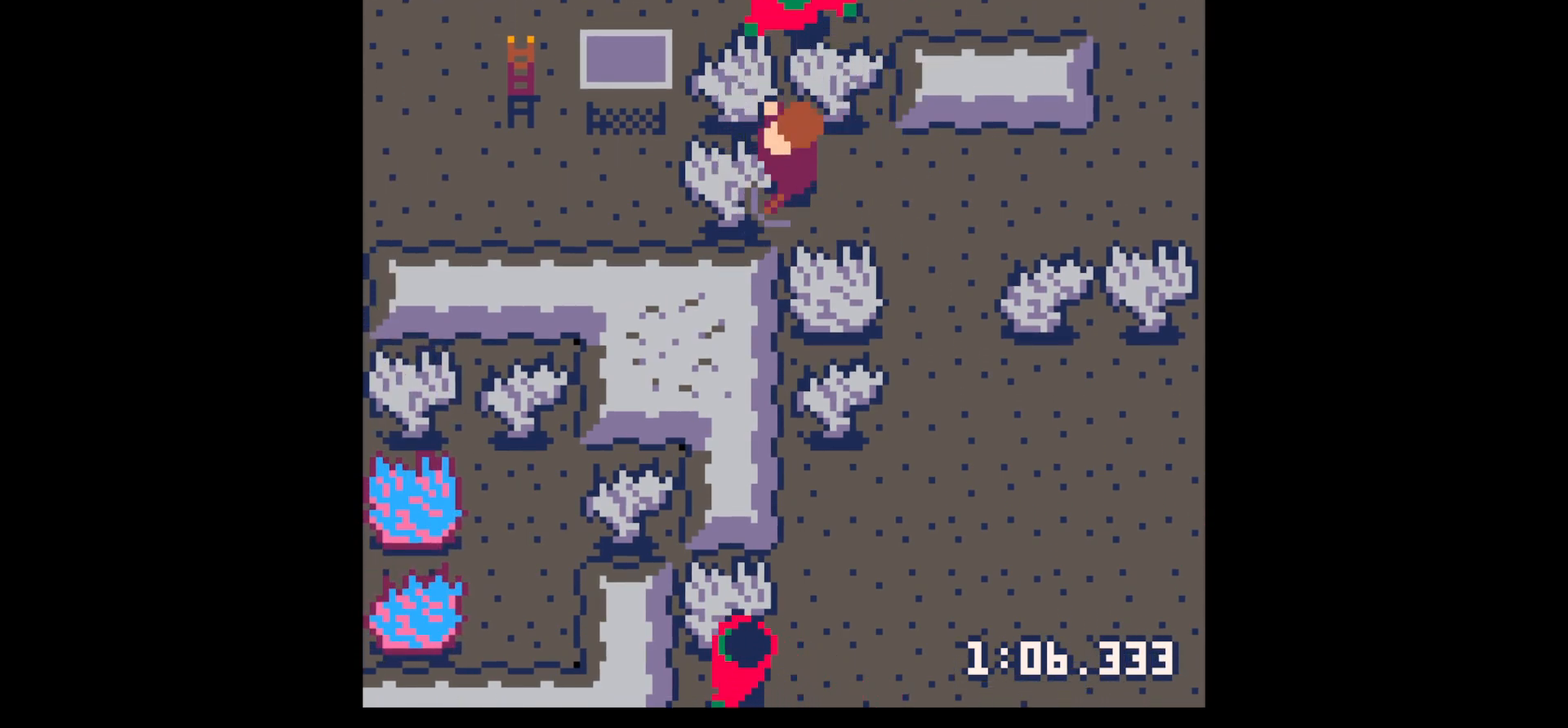
{"keys": ["x"], "events": [[317, "x", "down"]]}